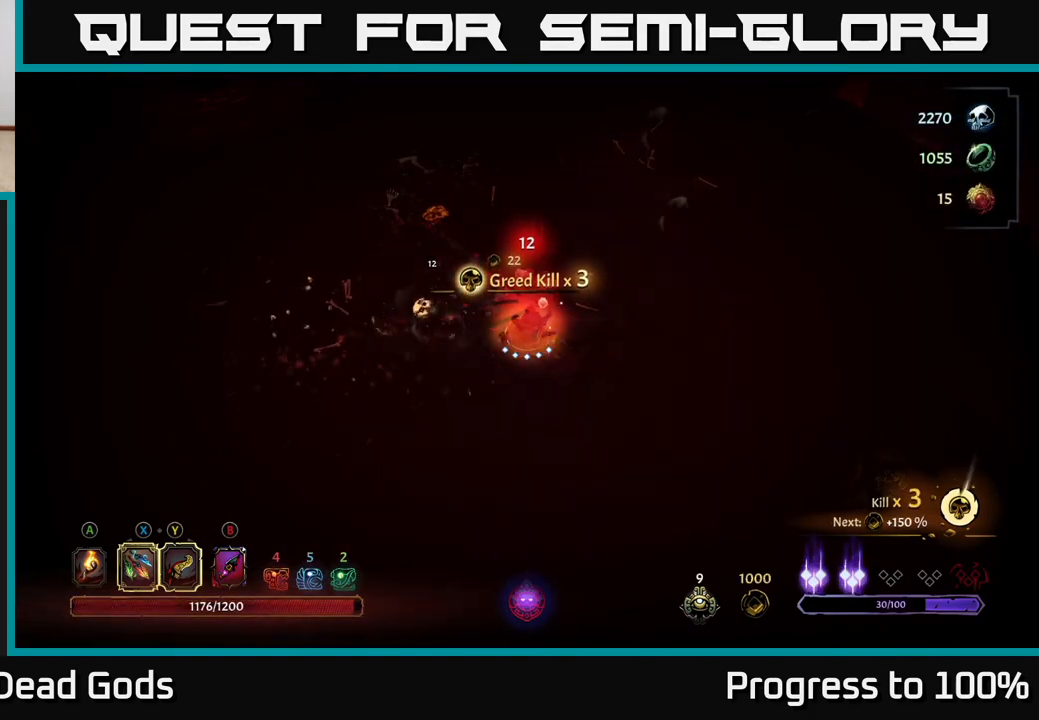
Gameplay with a controller (Xbox layout); each line is a JSON object with the inputs held at the frame after it. "events" lists button and stick changes between this image and that frame as [ms after this image, input, new state], when the widget could be followed in between.
{"buttons": [], "left_stick": "up", "right_stick": "center", "events": [[50, "A", "down"], [117, "A", "up"], [317, "left_stick", "up"]]}
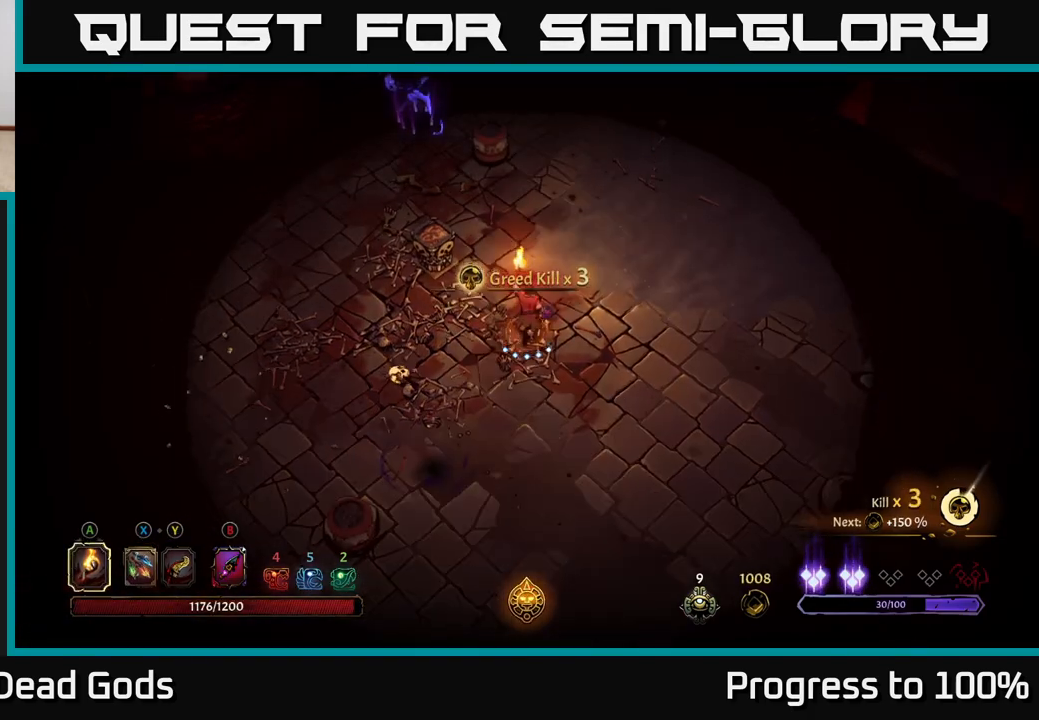
{"buttons": ["X"], "left_stick": "down-left", "right_stick": "center", "events": [[100, "left_stick", "up-left"], [383, "left_stick", "down-left"], [417, "X", "down"]]}
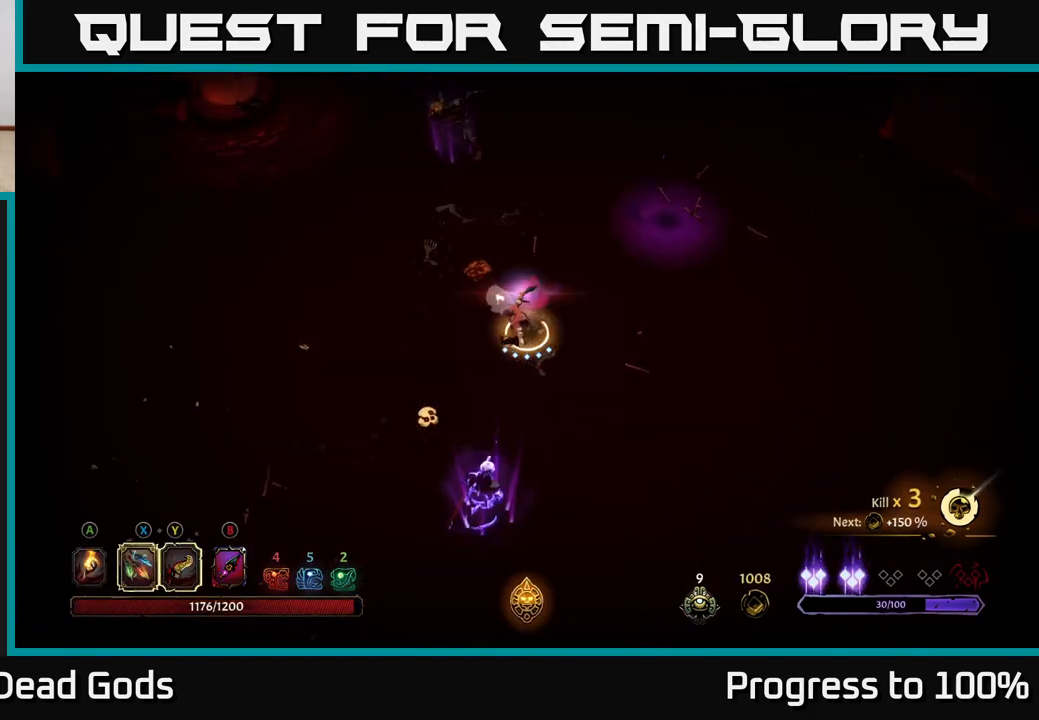
{"buttons": [], "left_stick": "down", "right_stick": "center", "events": [[17, "X", "up"], [100, "X", "down"], [200, "X", "up"], [250, "left_stick", "down"], [367, "X", "down"], [500, "X", "up"]]}
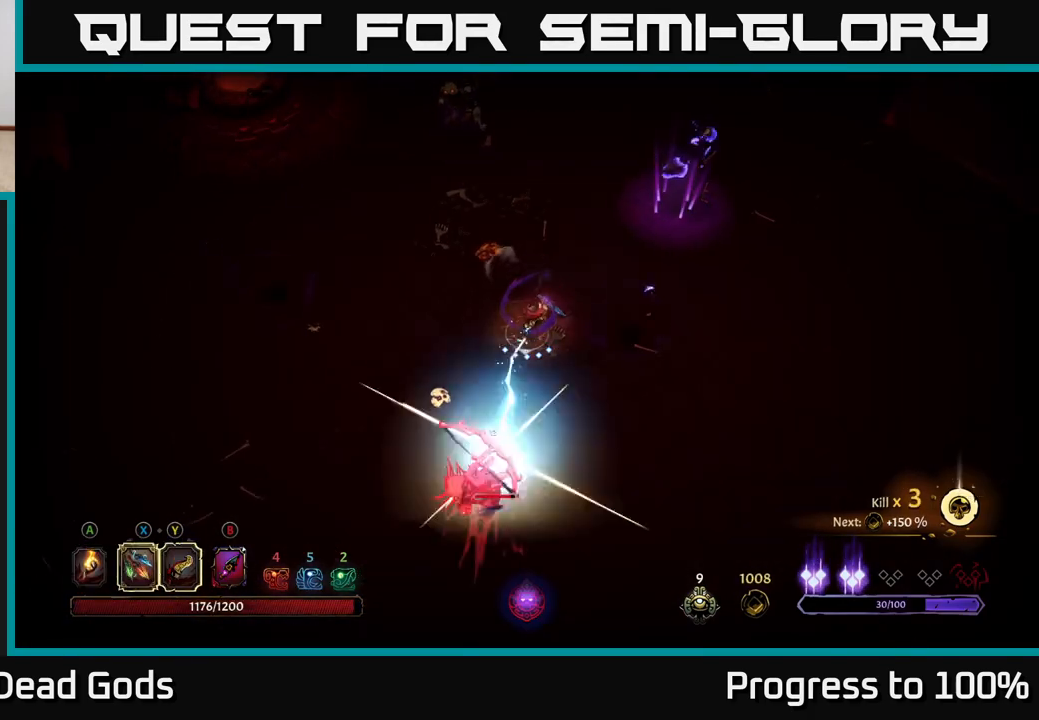
{"buttons": [], "left_stick": "down", "right_stick": "center", "events": [[117, "X", "down"], [250, "X", "up"], [350, "X", "down"], [483, "X", "up"]]}
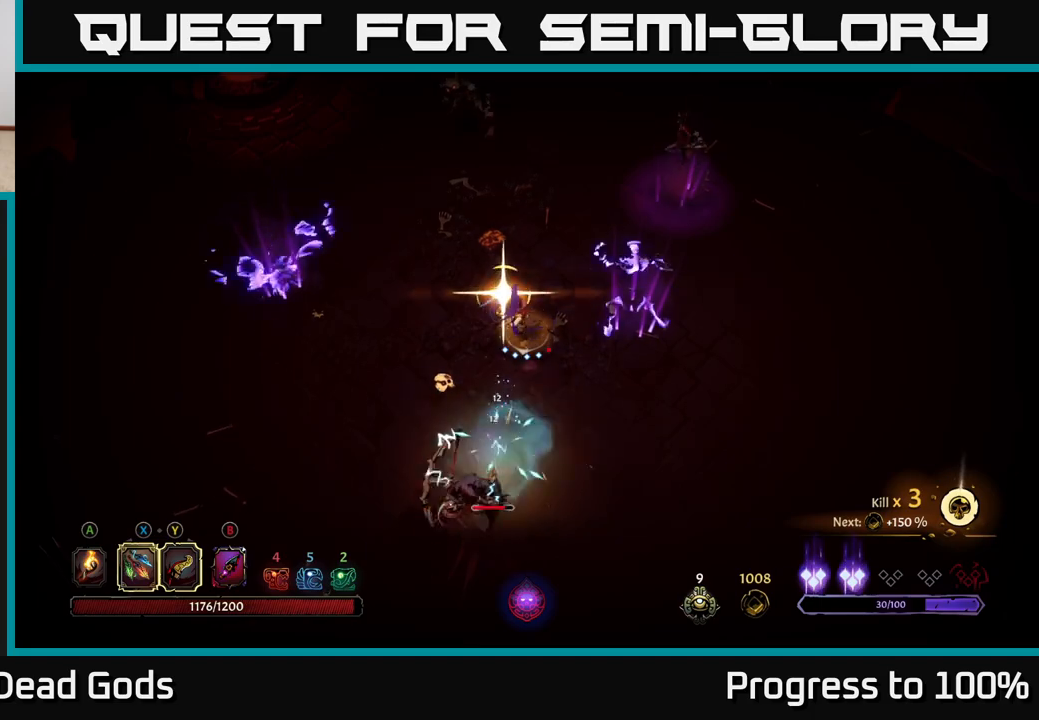
{"buttons": [], "left_stick": "down", "right_stick": "center", "events": [[50, "X", "down"], [183, "X", "up"], [317, "X", "down"], [400, "X", "up"]]}
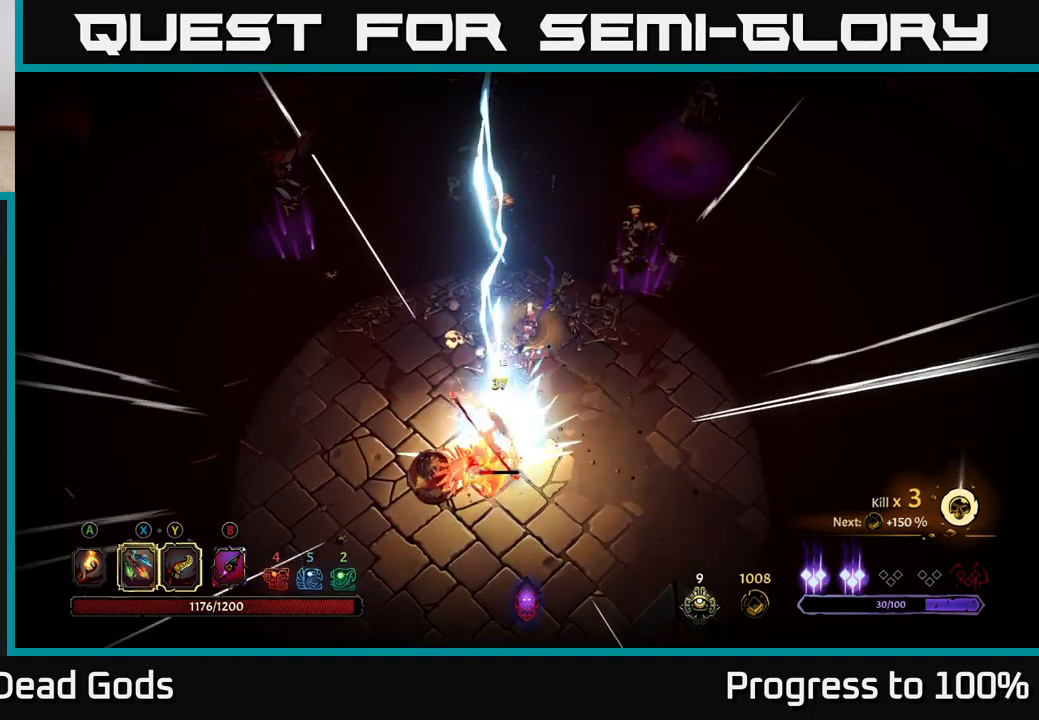
{"buttons": [], "left_stick": "down", "right_stick": "center", "events": [[83, "X", "down"], [167, "X", "up"], [267, "X", "down"], [350, "X", "up"]]}
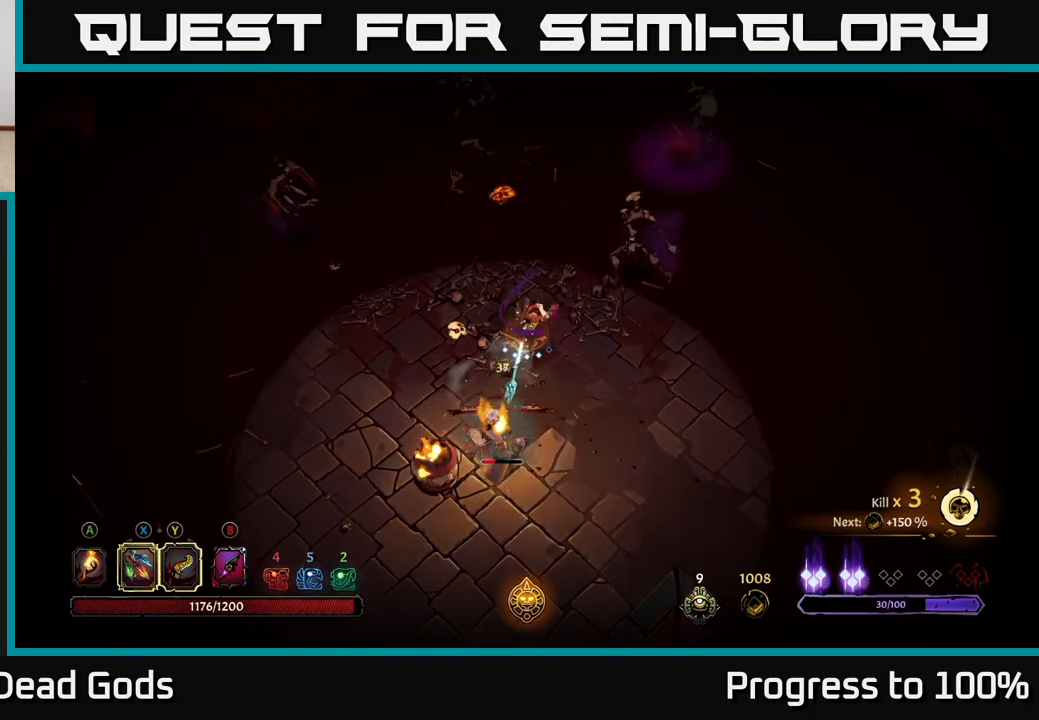
{"buttons": [], "left_stick": "down", "right_stick": "center", "events": [[67, "X", "down"], [167, "X", "up"], [267, "X", "down"], [383, "X", "up"]]}
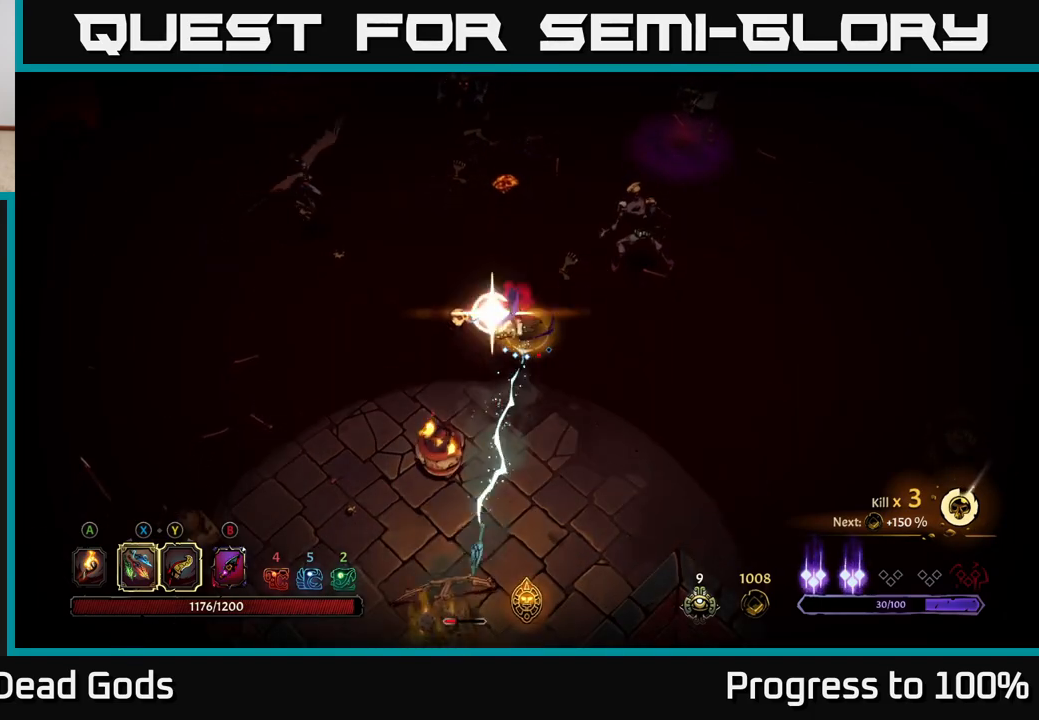
{"buttons": [], "left_stick": "down", "right_stick": "center", "events": [[33, "X", "down"], [150, "X", "up"]]}
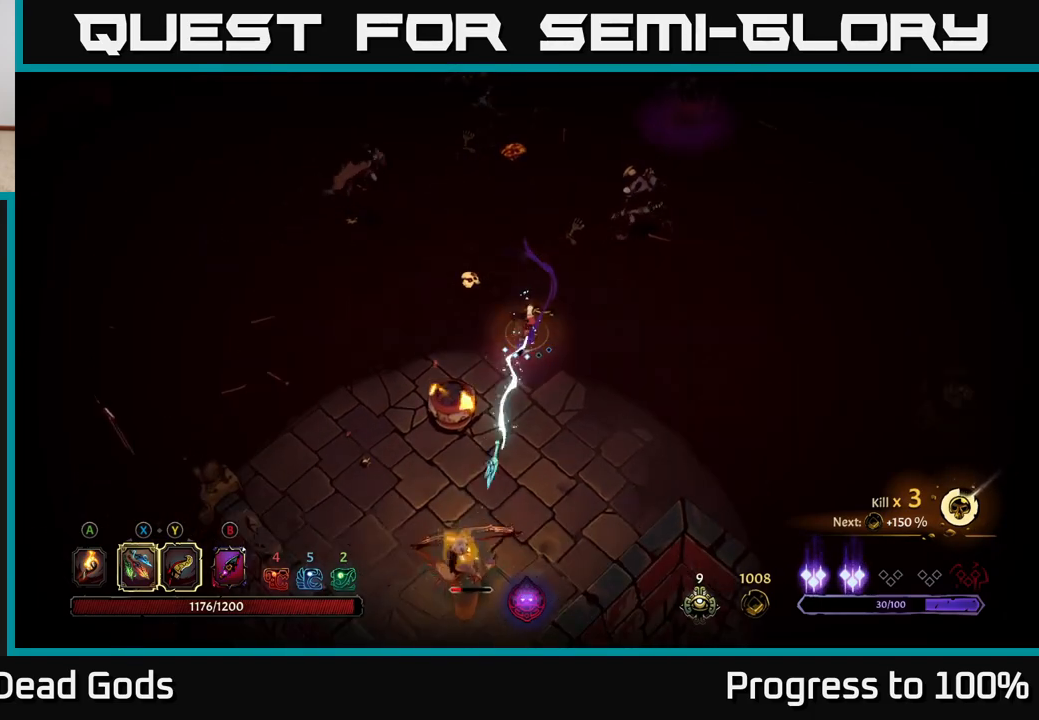
{"buttons": [], "left_stick": "down", "right_stick": "center", "events": [[250, "X", "down"], [383, "X", "up"]]}
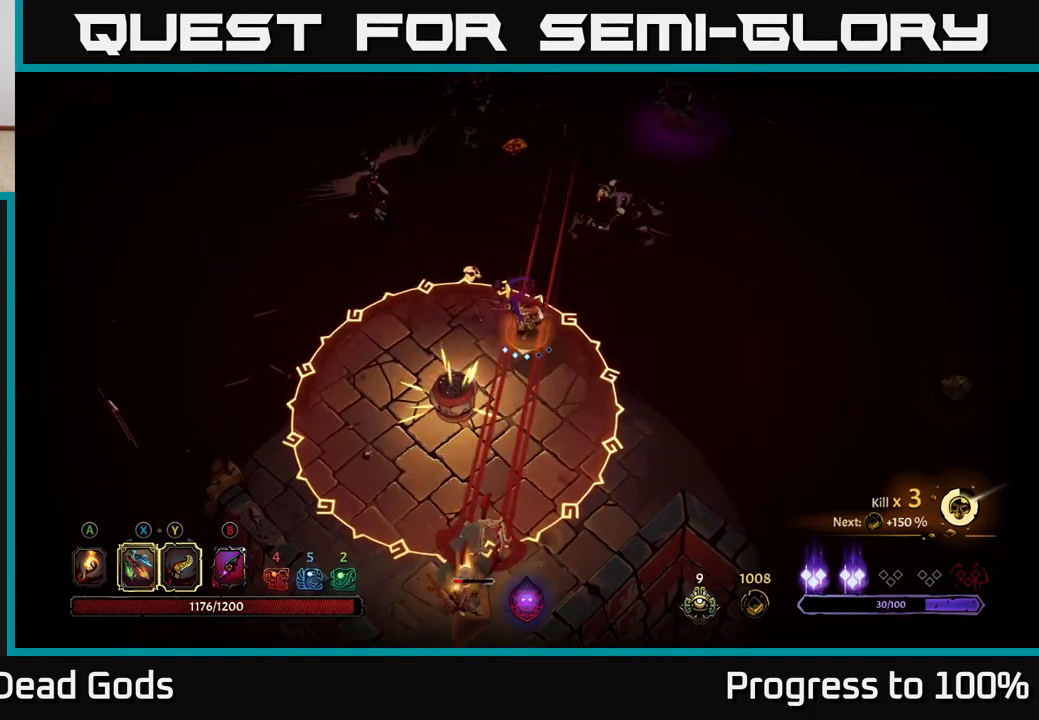
{"buttons": ["R2"], "left_stick": "down-right", "right_stick": "center", "events": [[167, "X", "down"], [233, "X", "up"], [417, "R2", "down"], [417, "left_stick", "down-right"]]}
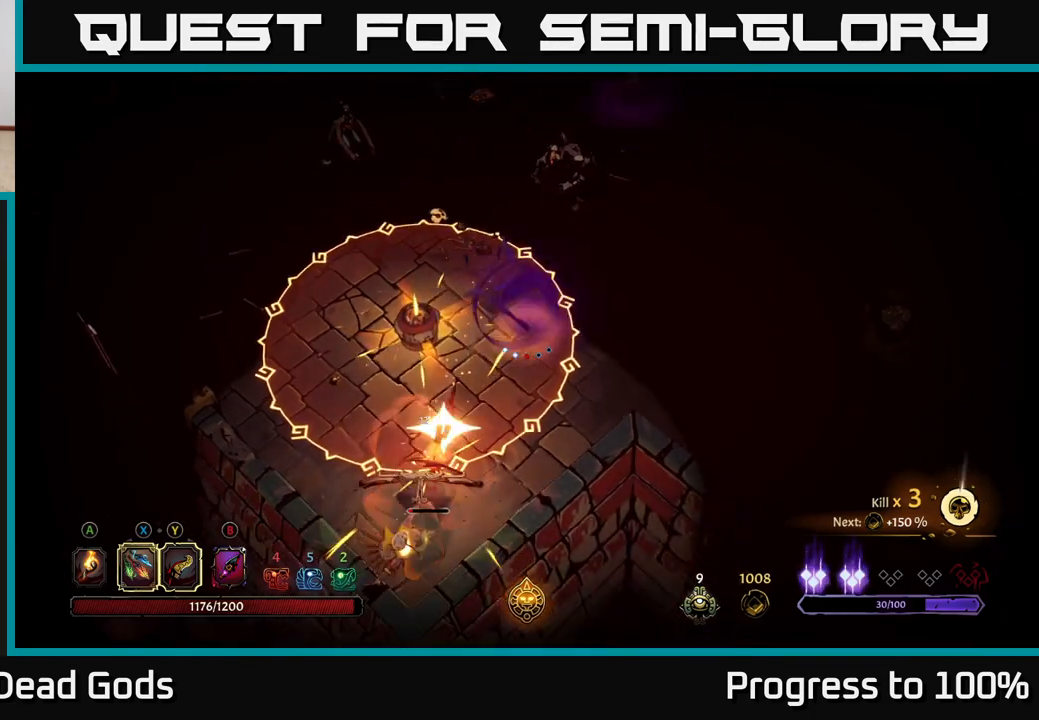
{"buttons": [], "left_stick": "down-left", "right_stick": "center", "events": [[17, "left_stick", "right"], [150, "R2", "up"], [283, "R2", "down"], [317, "R2", "up"], [500, "left_stick", "down-left"]]}
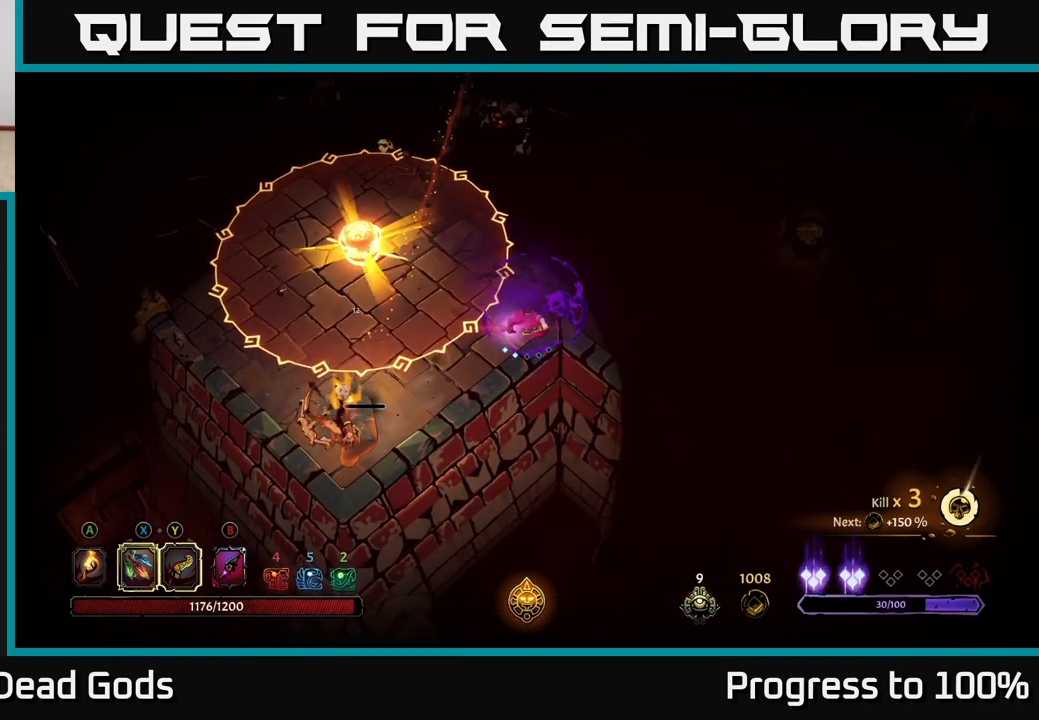
{"buttons": ["X"], "left_stick": "down-left", "right_stick": "center", "events": [[100, "X", "down"], [217, "X", "up"], [467, "X", "down"]]}
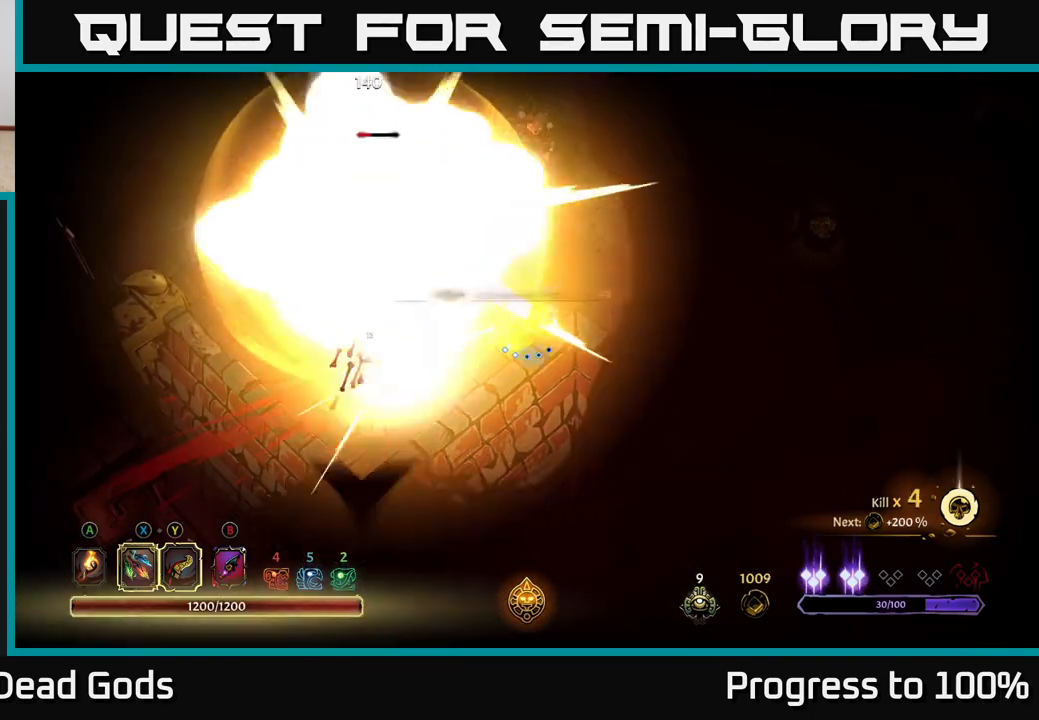
{"buttons": [], "left_stick": "up", "right_stick": "center", "events": [[83, "X", "up"], [250, "left_stick", "up"], [333, "X", "down"], [433, "X", "up"]]}
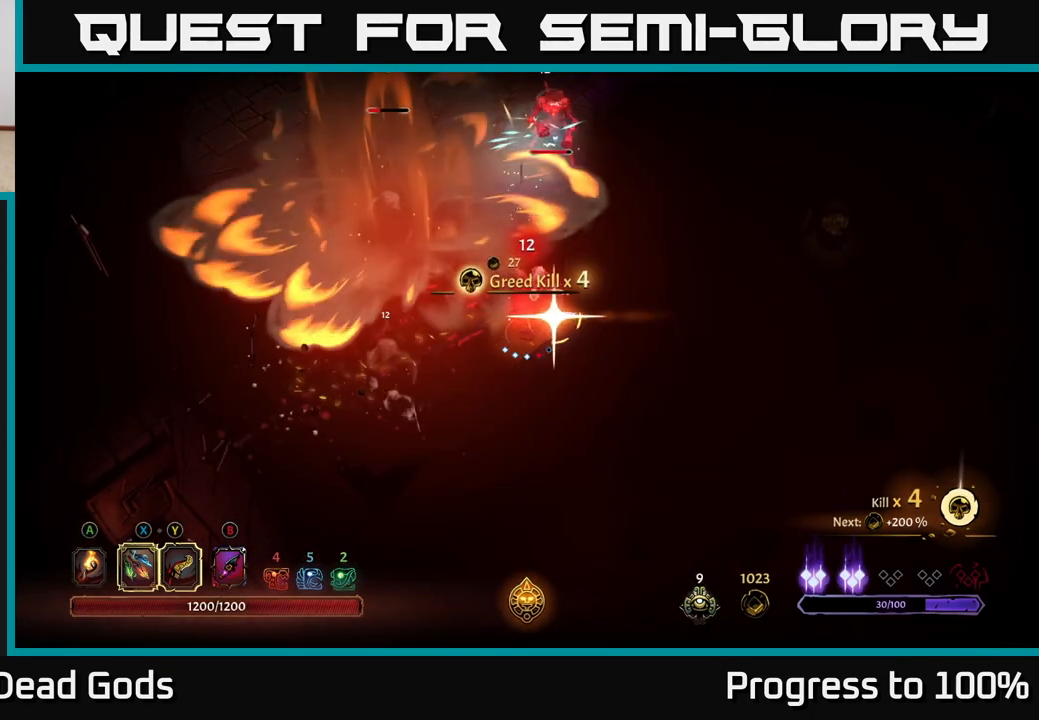
{"buttons": [], "left_stick": "up", "right_stick": "center", "events": [[50, "X", "down"], [167, "X", "up"]]}
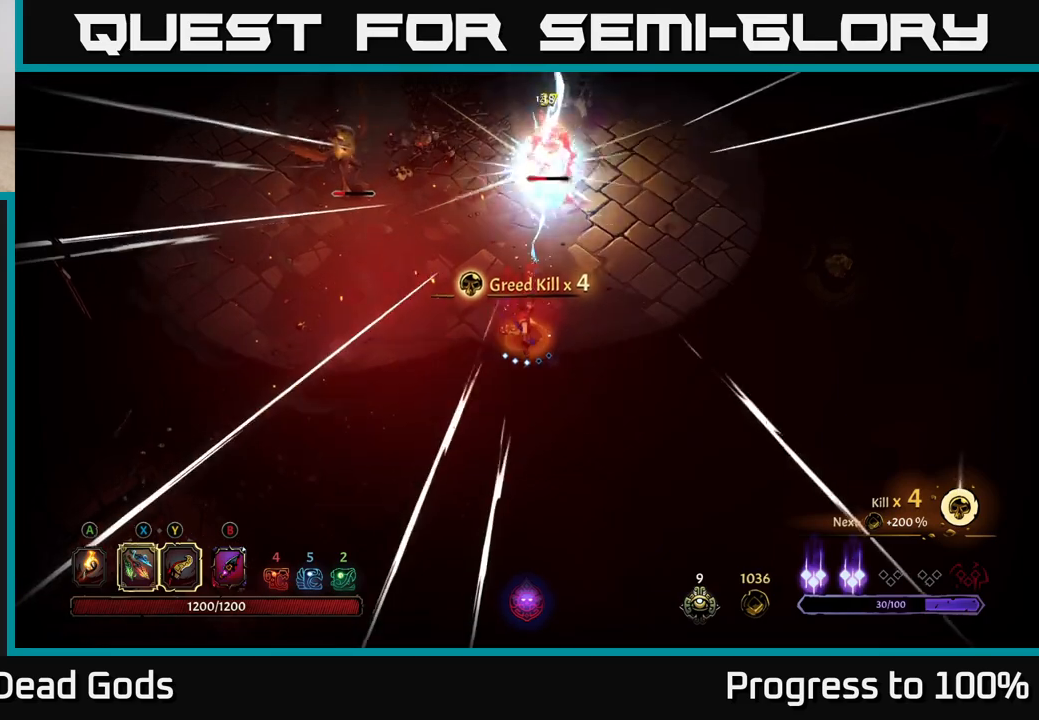
{"buttons": [], "left_stick": "up-left", "right_stick": "center", "events": [[233, "left_stick", "up-left"], [267, "X", "down"], [400, "X", "up"]]}
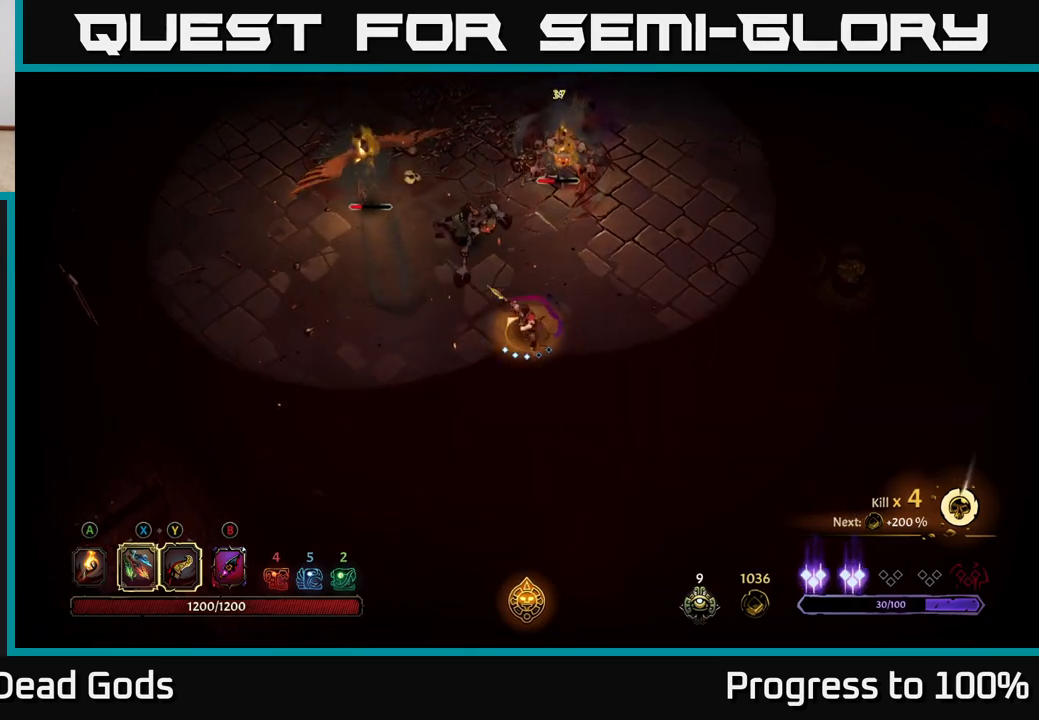
{"buttons": [], "left_stick": "up-left", "right_stick": "center", "events": [[133, "X", "down"], [250, "X", "up"]]}
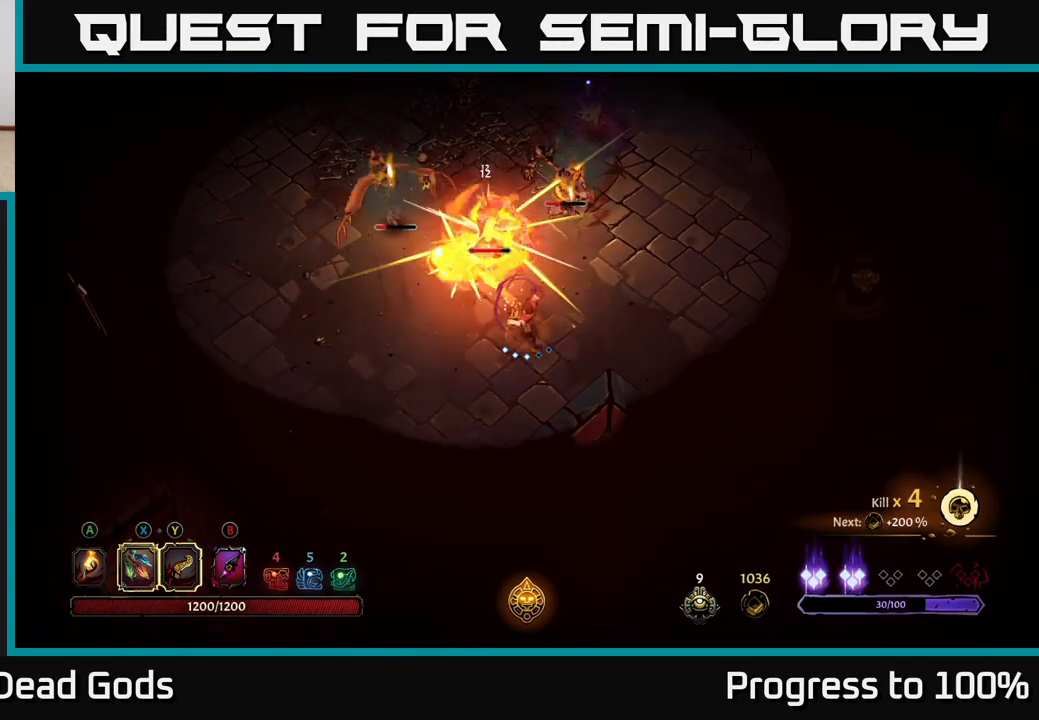
{"buttons": [], "left_stick": "up", "right_stick": "center", "events": [[67, "Y", "down"], [167, "Y", "up"], [367, "left_stick", "up"]]}
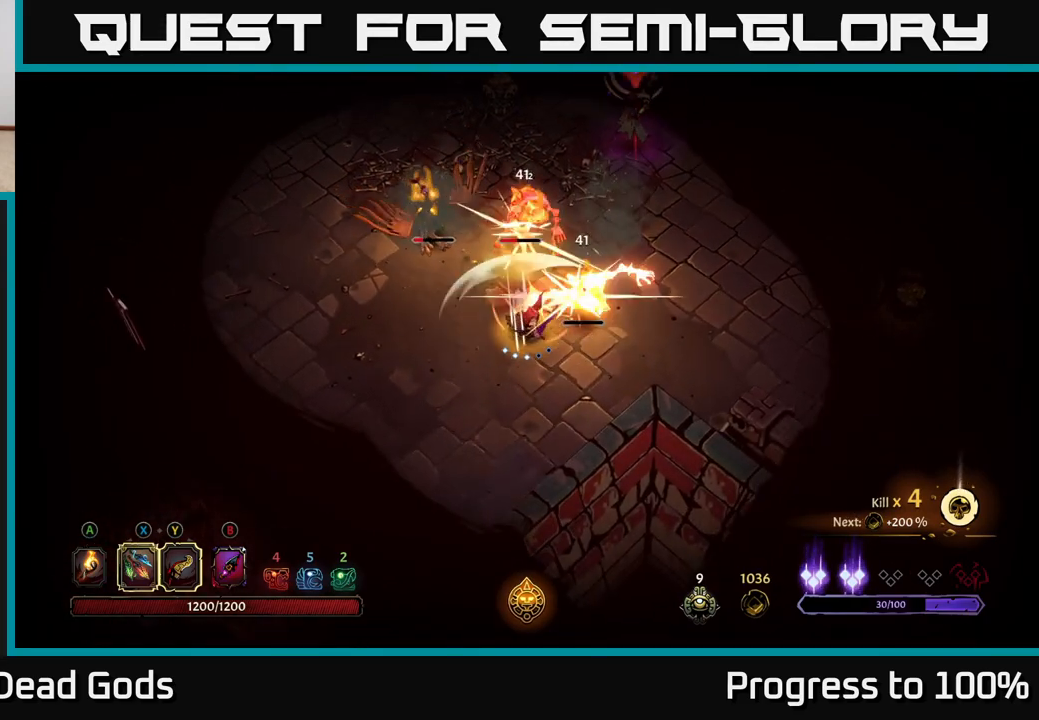
{"buttons": [], "left_stick": "down", "right_stick": "center", "events": [[17, "left_stick", "up-right"], [83, "R2", "down"], [250, "R2", "up"], [450, "left_stick", "down"]]}
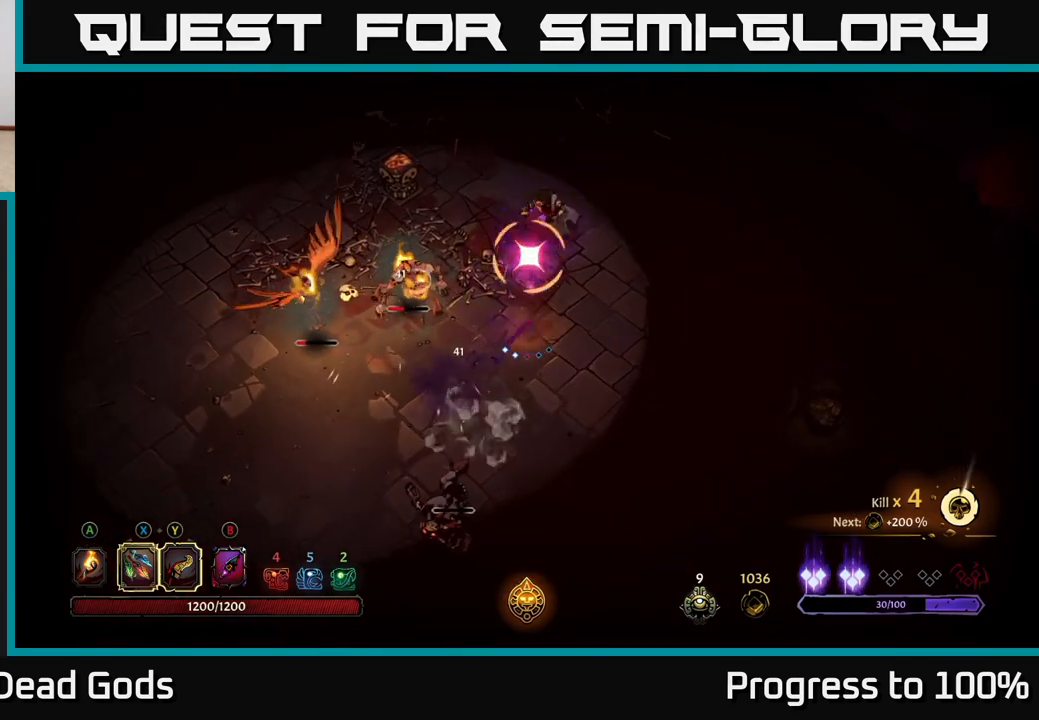
{"buttons": [], "left_stick": "down", "right_stick": "center", "events": [[150, "X", "down"], [267, "X", "up"], [350, "left_stick", "down-right"], [450, "left_stick", "down"]]}
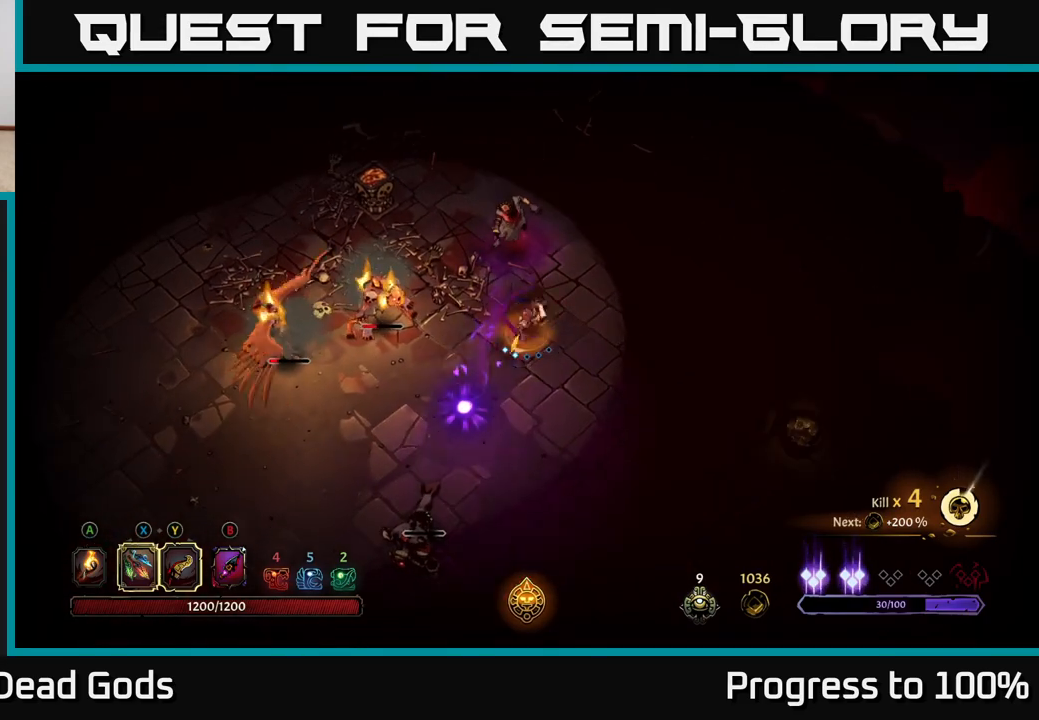
{"buttons": [], "left_stick": "up", "right_stick": "center", "events": [[250, "left_stick", "right"], [300, "X", "down"], [300, "left_stick", "up"], [383, "X", "up"]]}
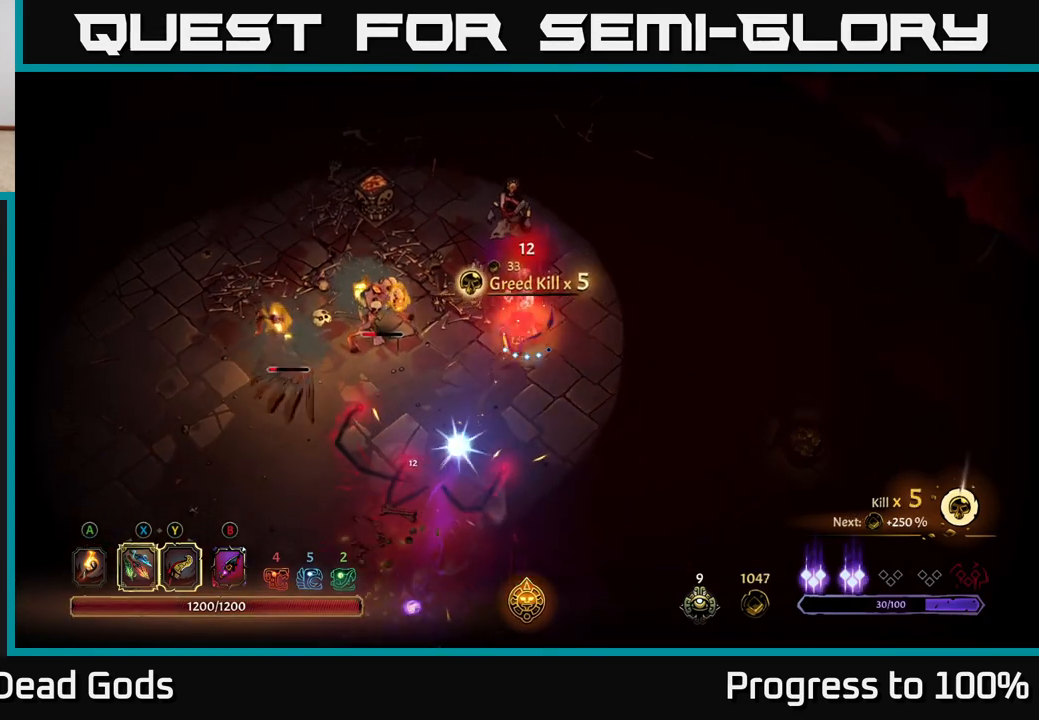
{"buttons": ["X"], "left_stick": "up", "right_stick": "center", "events": [[100, "X", "down"], [233, "X", "up"], [500, "X", "down"]]}
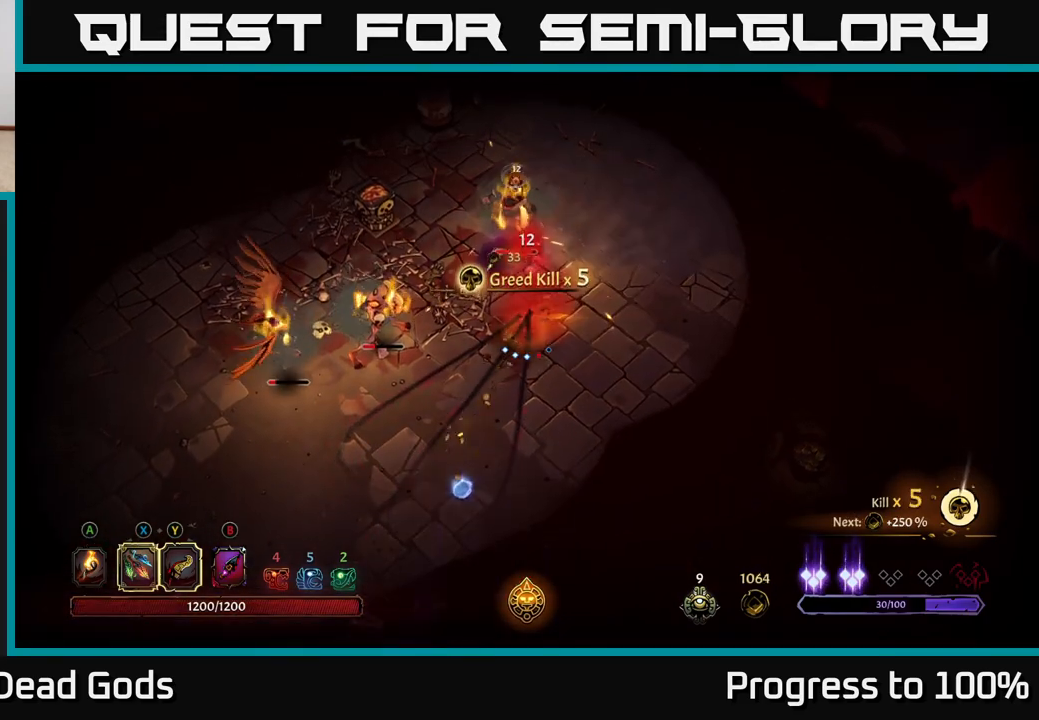
{"buttons": [], "left_stick": "down-left", "right_stick": "center", "events": [[83, "X", "up"], [483, "left_stick", "down-left"]]}
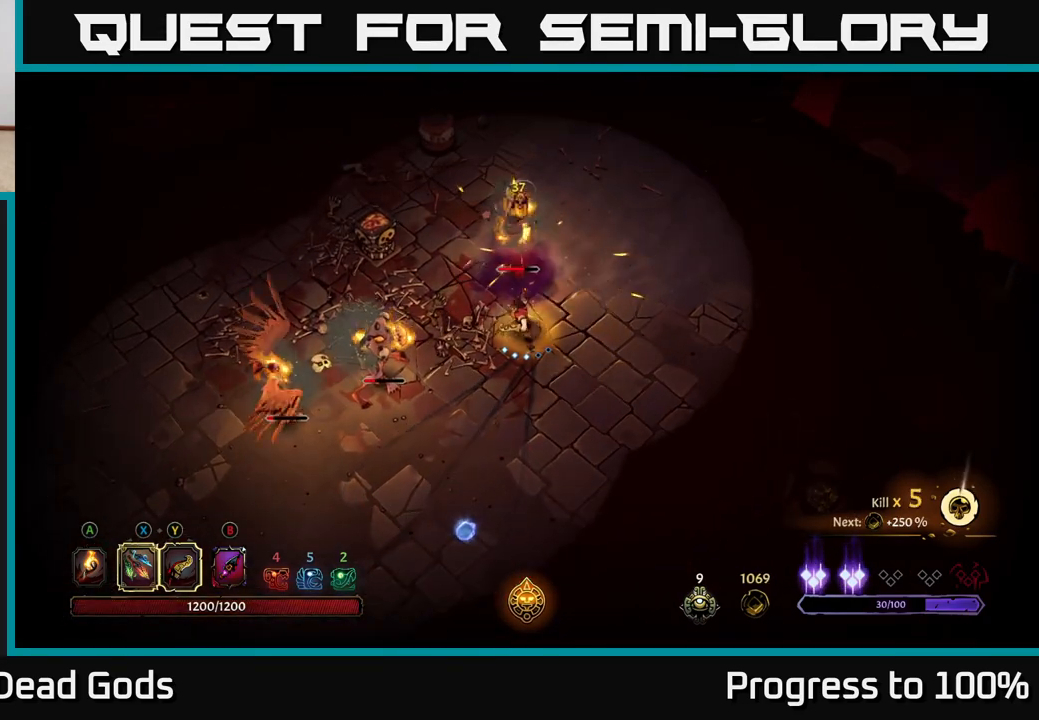
{"buttons": [], "left_stick": "left", "right_stick": "center", "events": [[50, "X", "down"], [167, "X", "up"], [183, "left_stick", "left"], [350, "X", "down"], [500, "X", "up"]]}
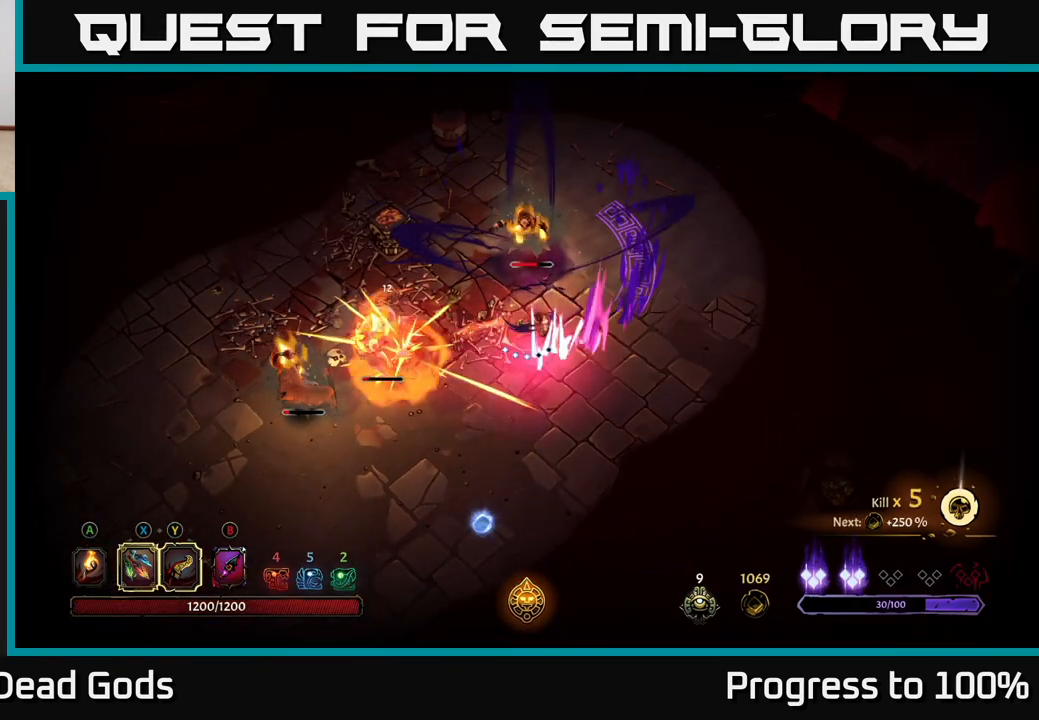
{"buttons": [], "left_stick": "down-left", "right_stick": "center", "events": [[200, "left_stick", "up"], [433, "left_stick", "down-left"]]}
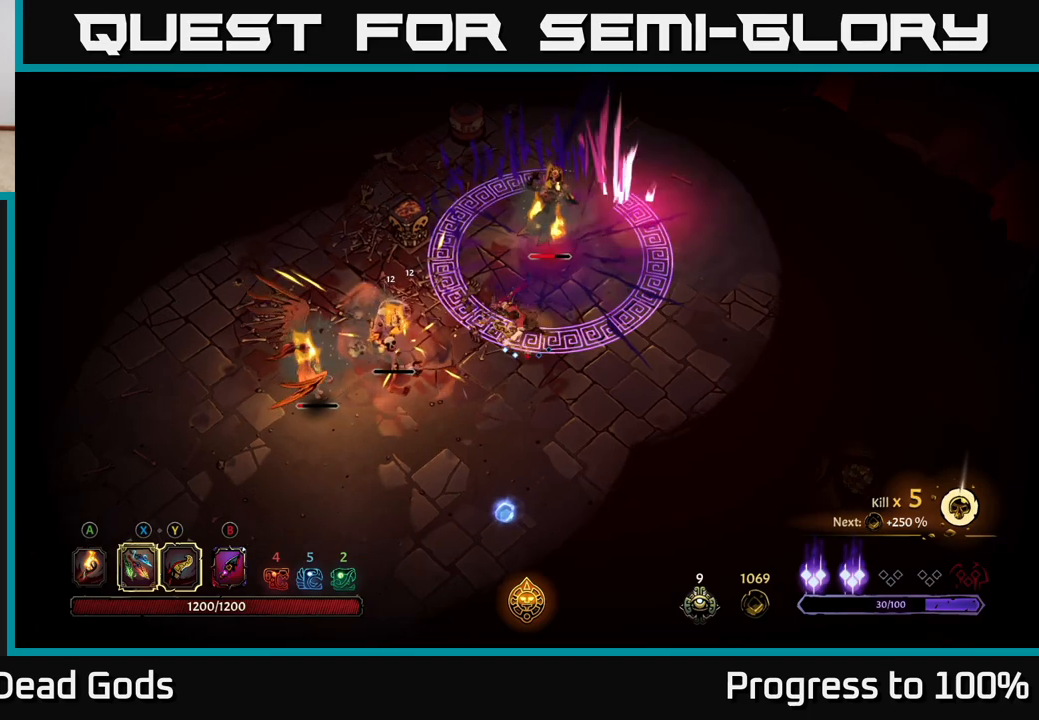
{"buttons": [], "left_stick": "up", "right_stick": "center", "events": [[17, "R2", "down"], [200, "R2", "up"], [367, "left_stick", "up-left"], [467, "left_stick", "up"]]}
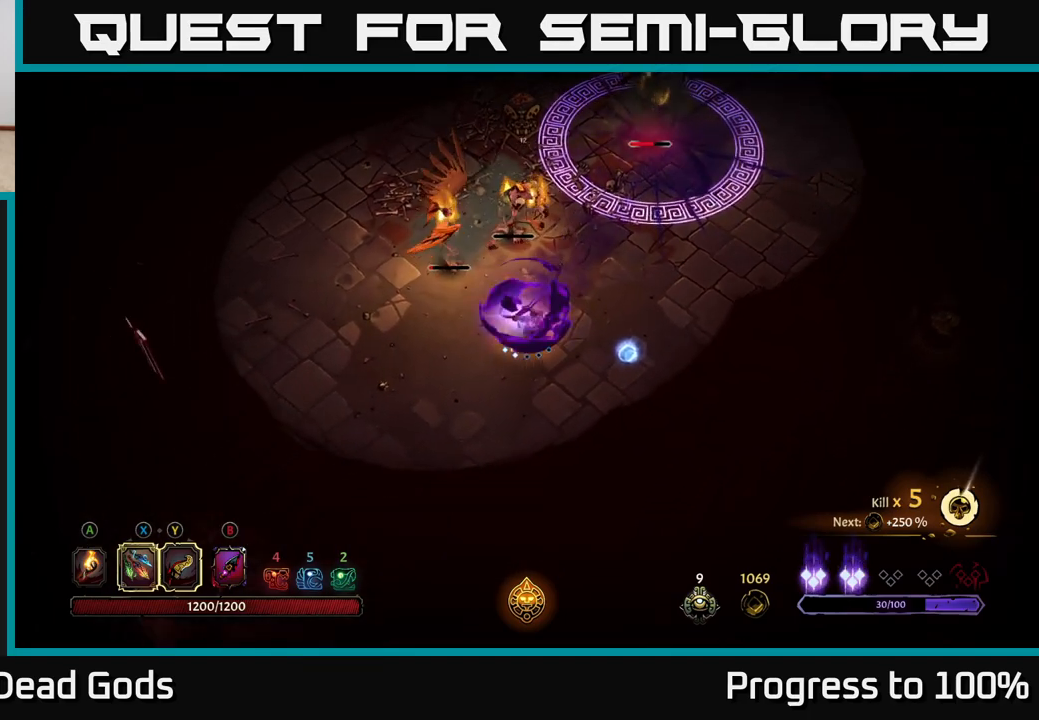
{"buttons": [], "left_stick": "up", "right_stick": "center", "events": [[83, "Y", "down"], [150, "Y", "up"]]}
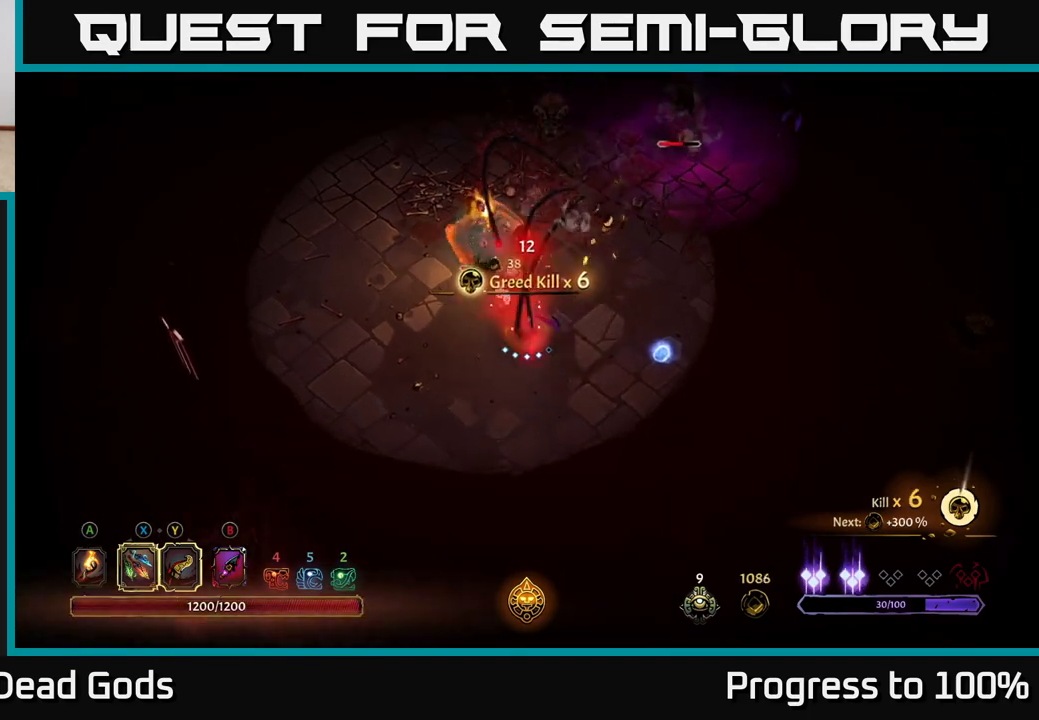
{"buttons": [], "left_stick": "up-right", "right_stick": "center", "events": [[250, "left_stick", "up-right"]]}